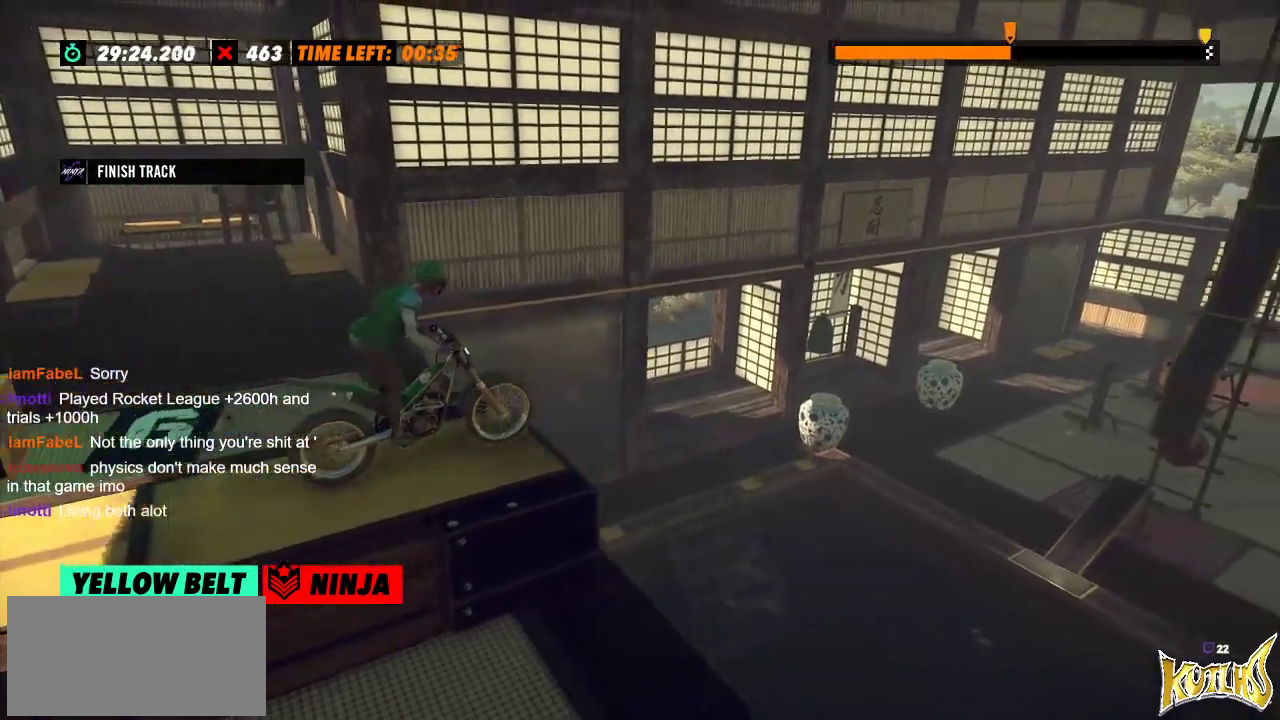
Gameplay with a controller (Xbox layout); each line is a JSON object with the inputs held at the frame after it. "events" lists button and stick changes between this image and that frame as [ms after this image, input, new state], when the widget could be followed in between. Not read: A B DPAD_DOWN DPAD_LEFT DPAD_RIGHT DPAD_UP L1 L3 R1 R2 R3 SELECT START X Y right_stick.
{"buttons": [], "left_stick": "center", "events": [[83, "left_stick", "right"], [217, "left_stick", "left"], [350, "left_stick", "center"]]}
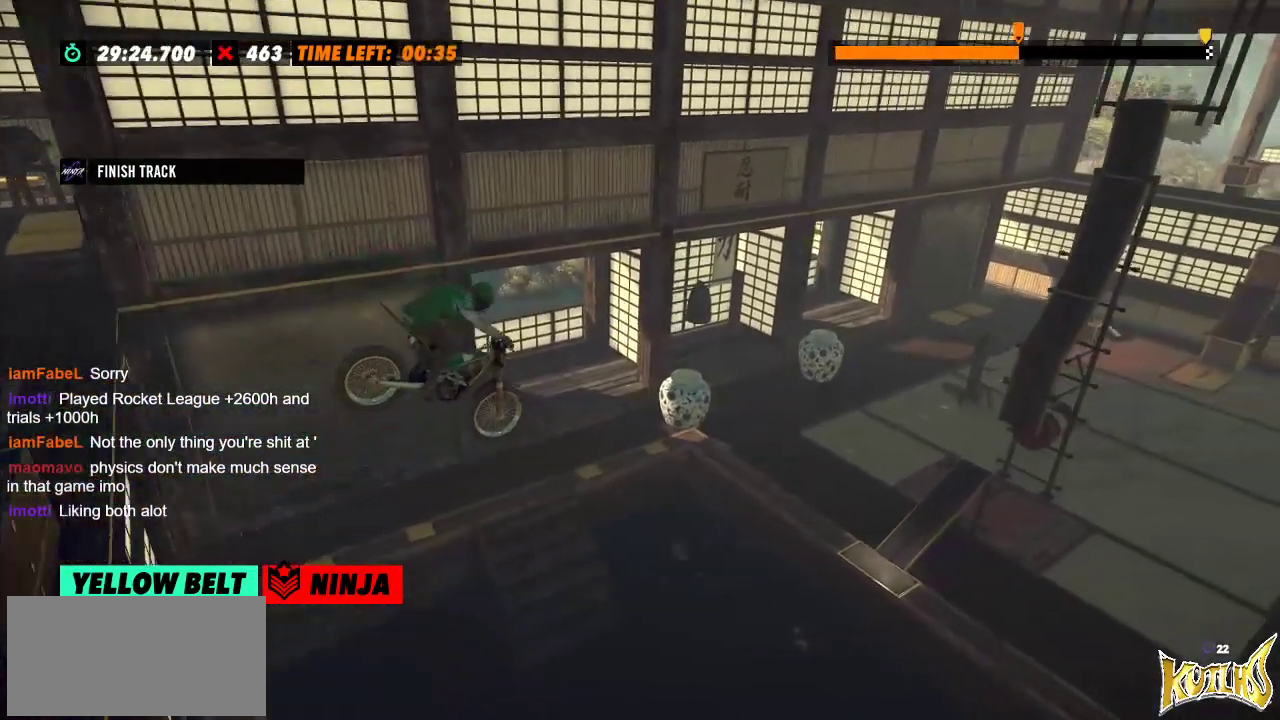
{"buttons": ["L2"], "left_stick": "left", "events": [[184, "left_stick", "left"], [367, "left_stick", "center"], [434, "L2", "down"], [484, "left_stick", "left"]]}
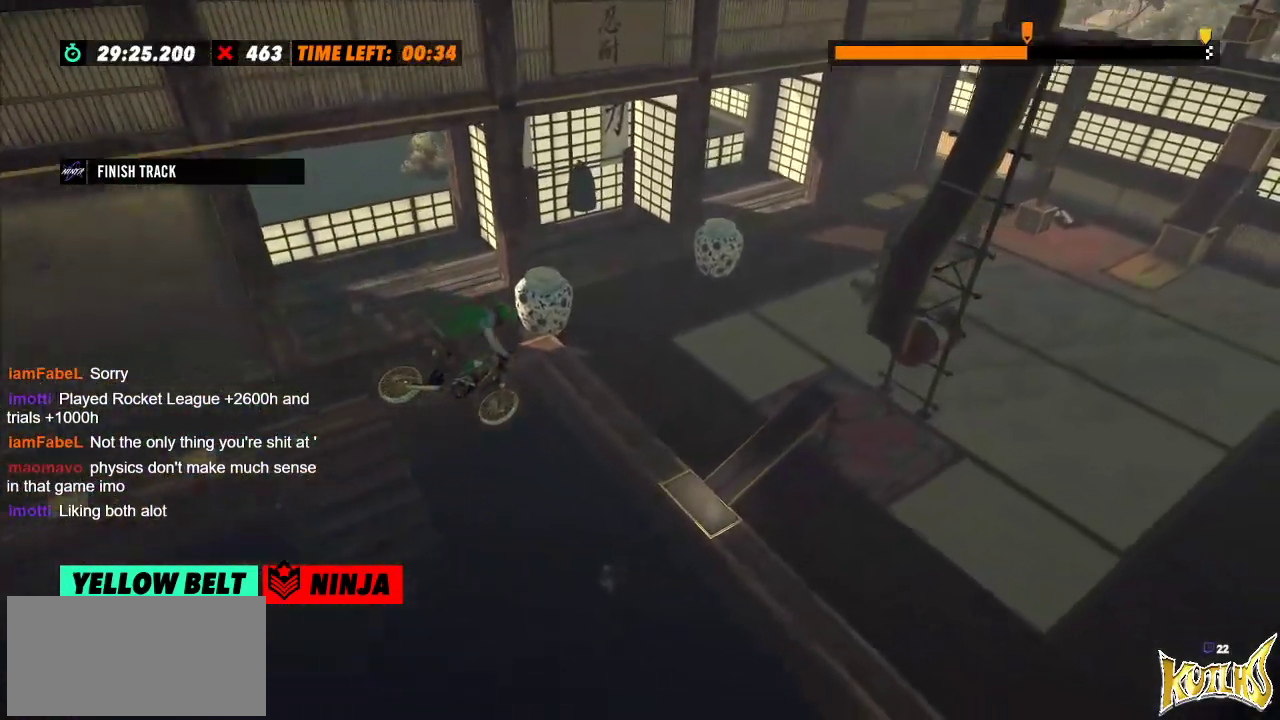
{"buttons": ["L2"], "left_stick": "left", "events": [[67, "L2", "up"], [83, "left_stick", "center"], [183, "left_stick", "left"], [233, "L2", "down"]]}
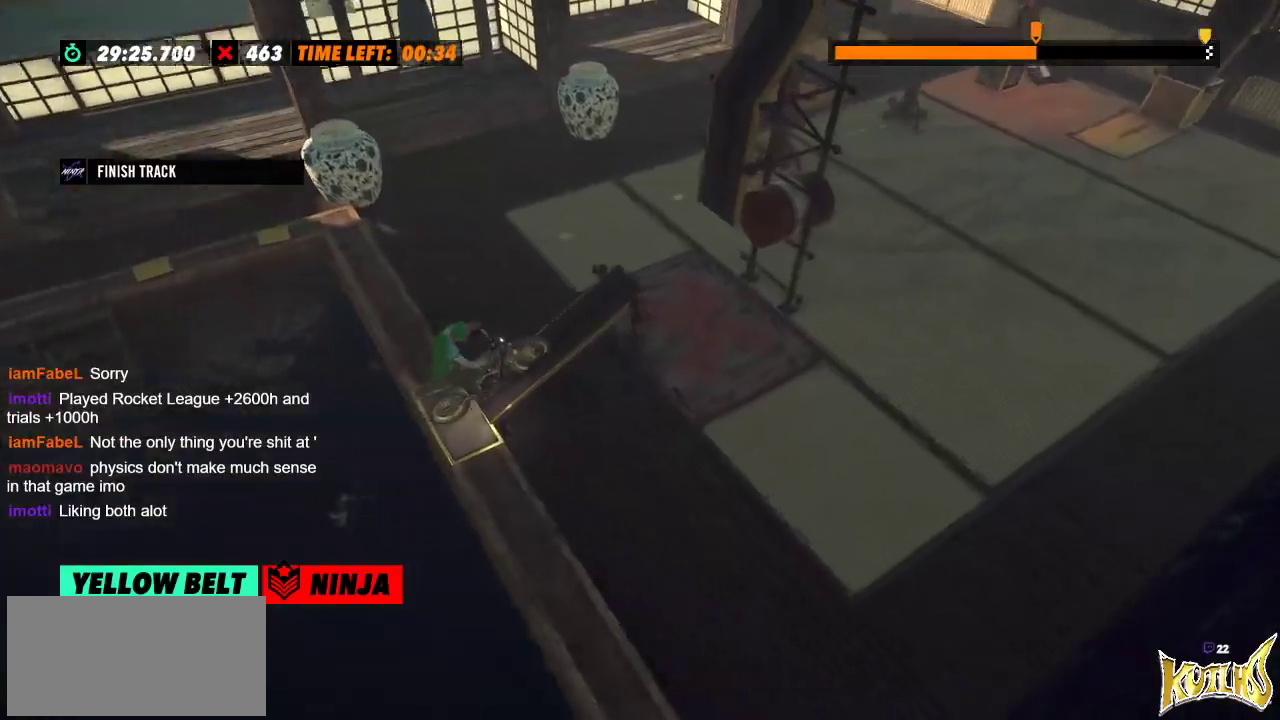
{"buttons": ["L2"], "left_stick": "center", "events": [[101, "L2", "up"], [117, "left_stick", "center"], [351, "L2", "down"]]}
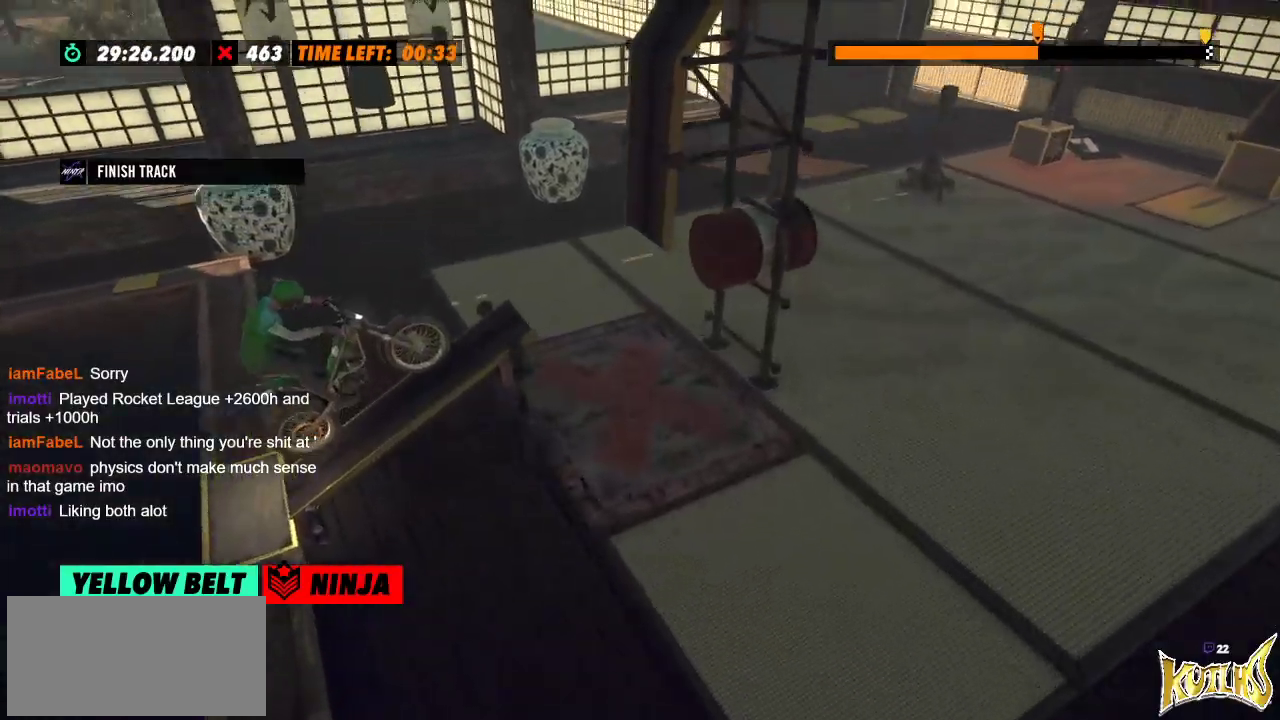
{"buttons": [], "left_stick": "center", "events": [[150, "L2", "up"]]}
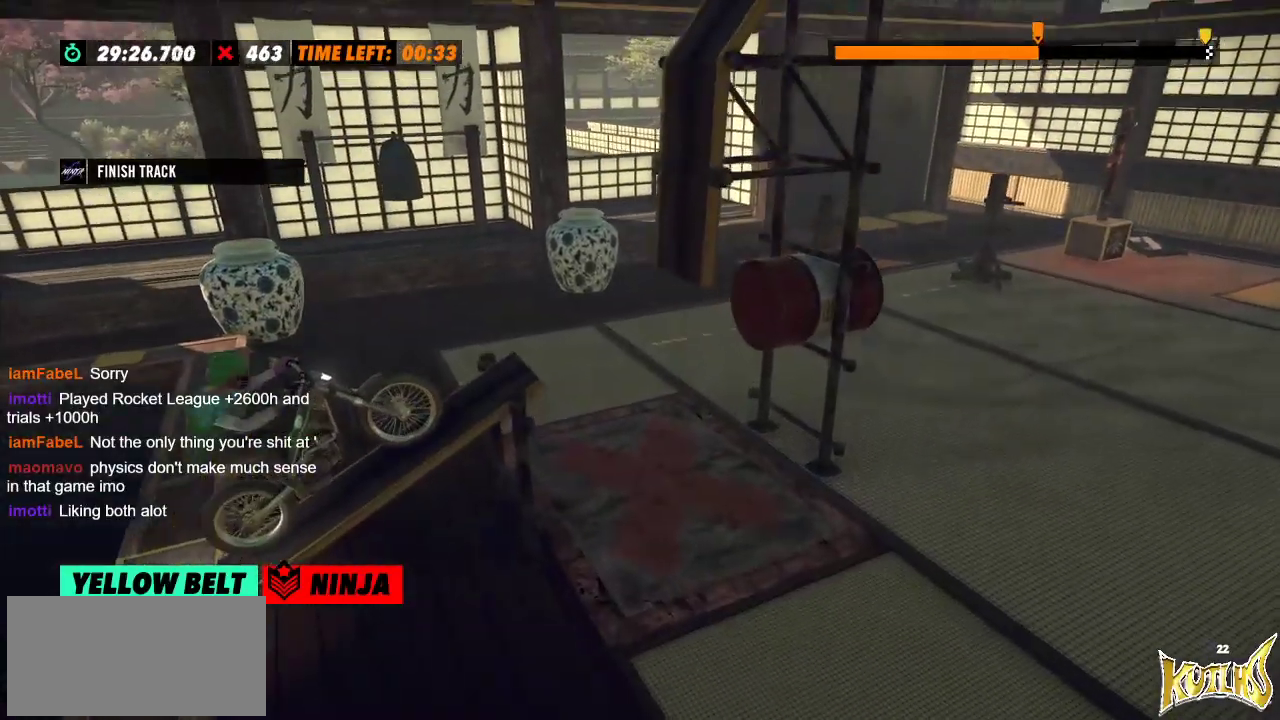
{"buttons": [], "left_stick": "center", "events": []}
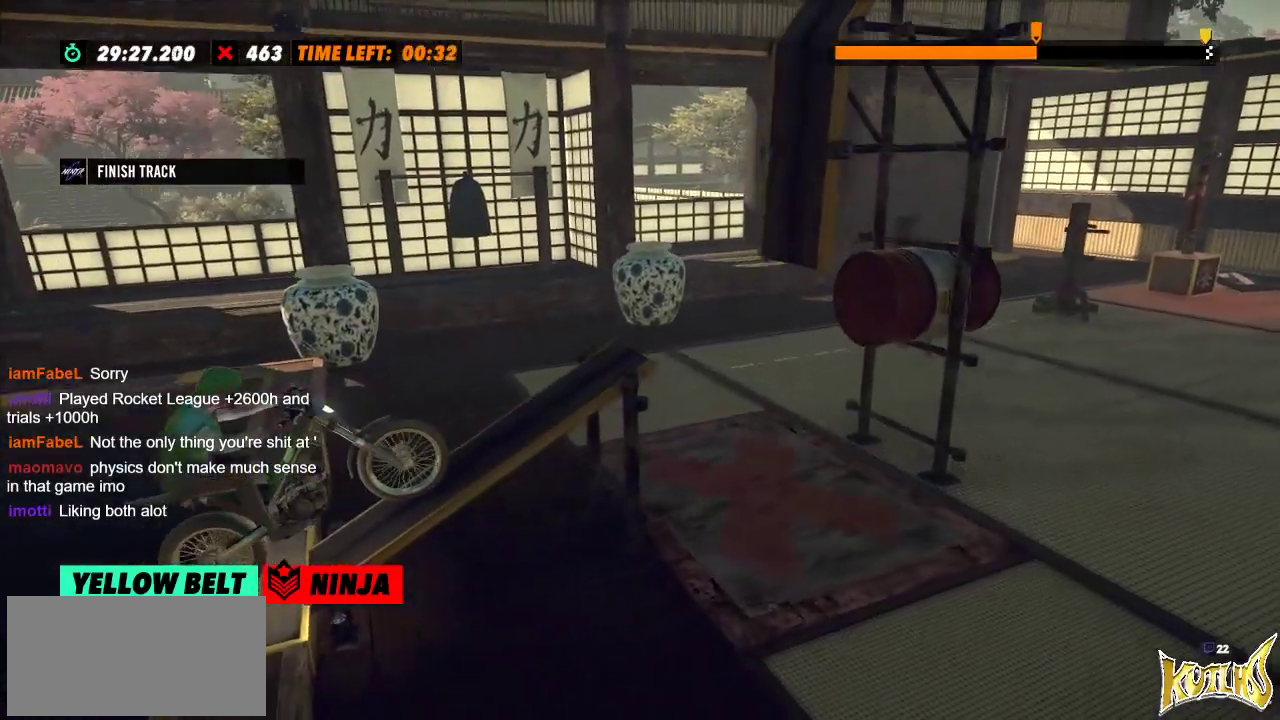
{"buttons": [], "left_stick": "center", "events": []}
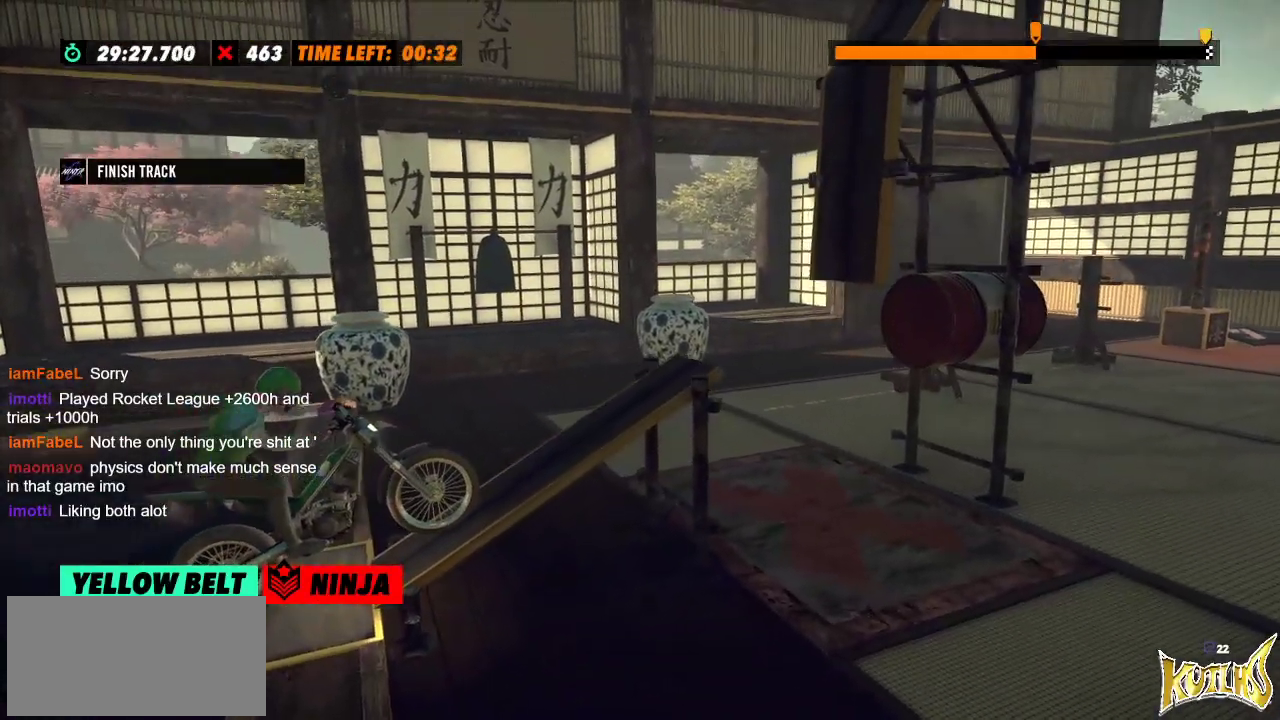
{"buttons": [], "left_stick": "center", "events": []}
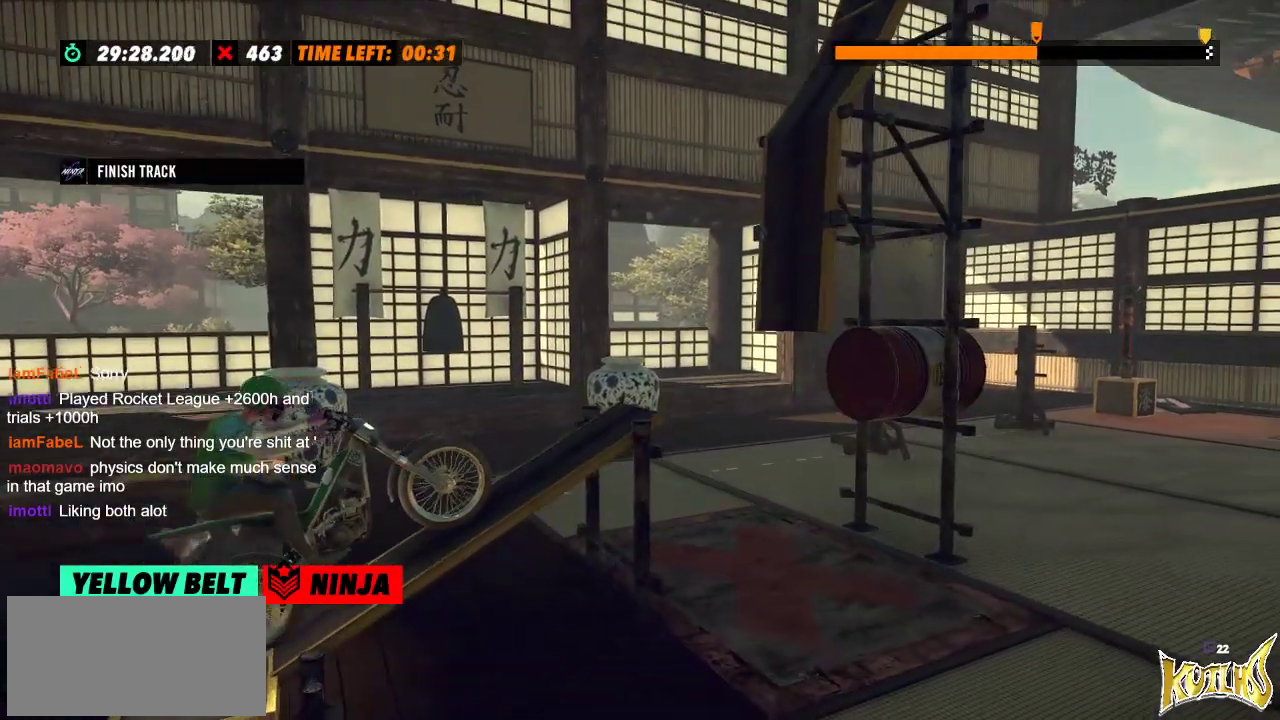
{"buttons": [], "left_stick": "left", "events": [[117, "left_stick", "left"]]}
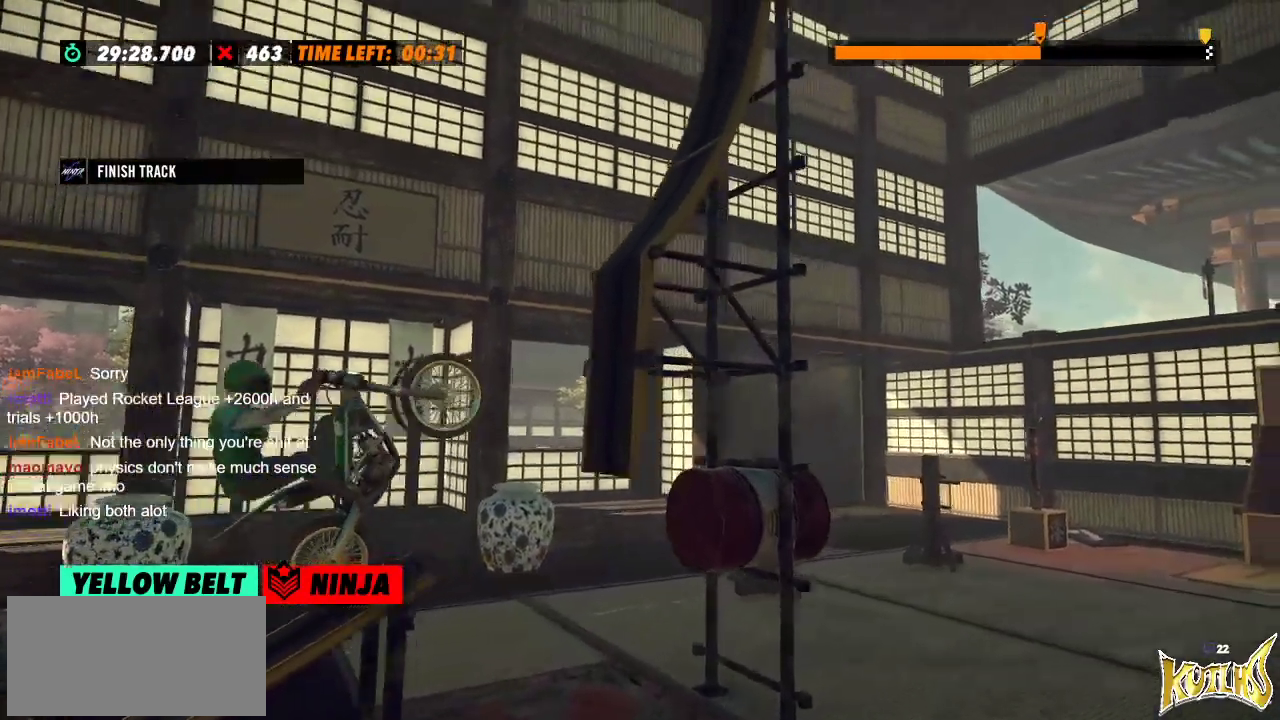
{"buttons": [], "left_stick": "right"}
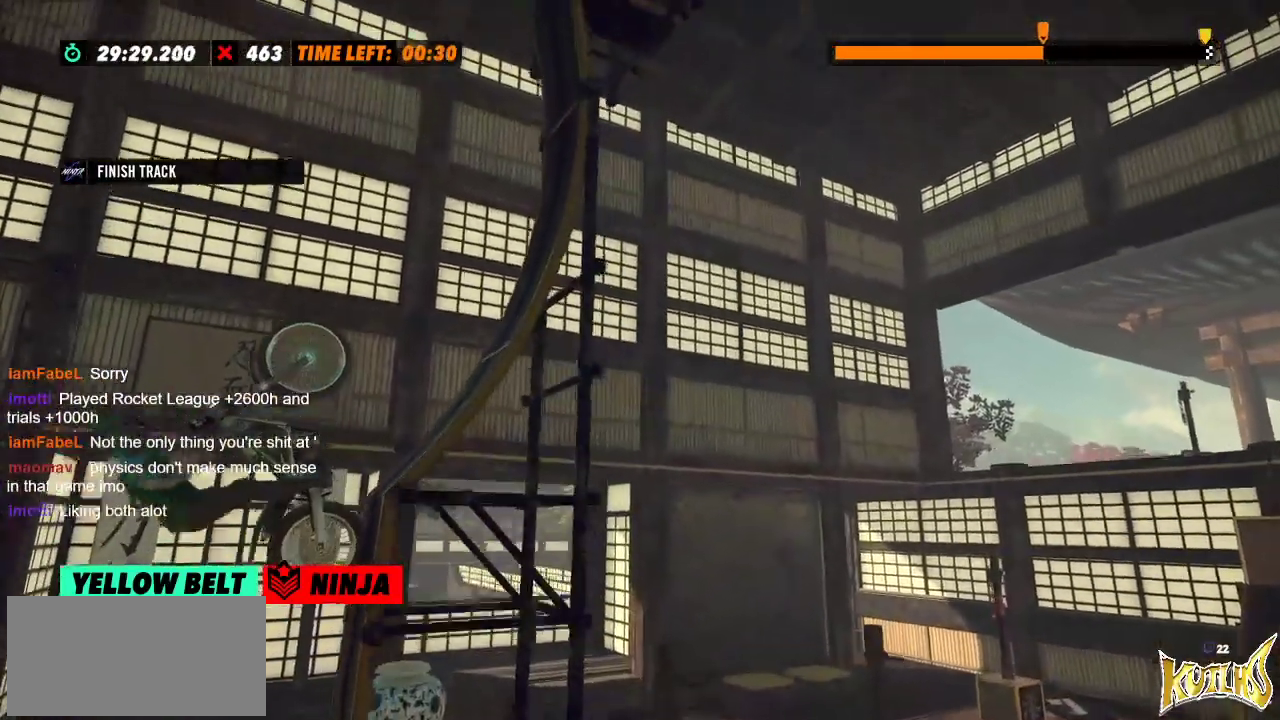
{"buttons": [], "left_stick": "center", "events": [[267, "left_stick", "center"]]}
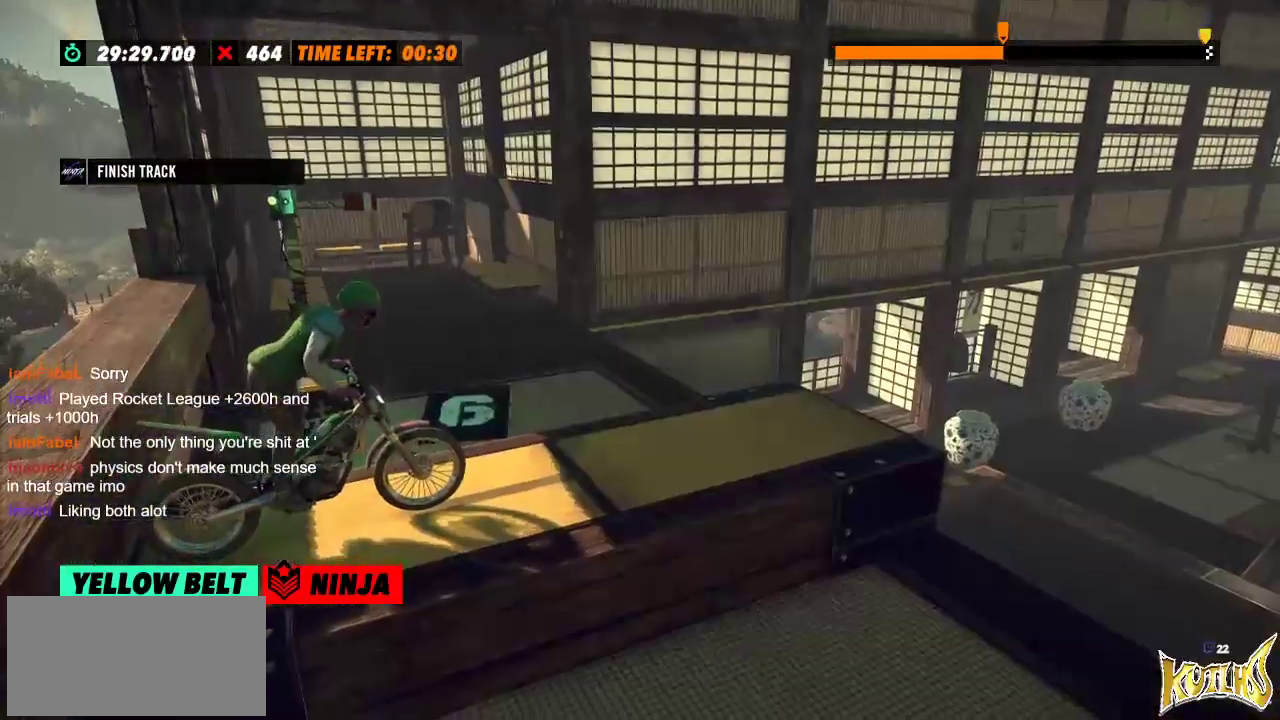
{"buttons": [], "left_stick": "center", "events": []}
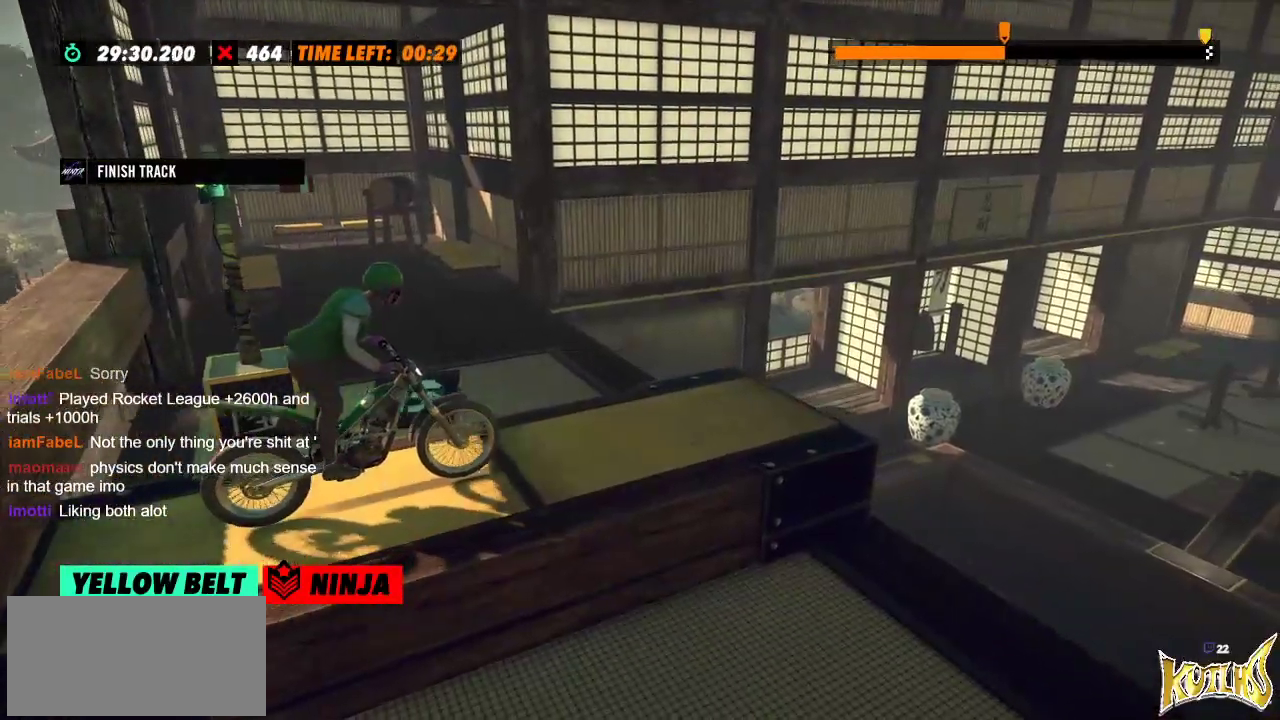
{"buttons": [], "left_stick": "center", "events": []}
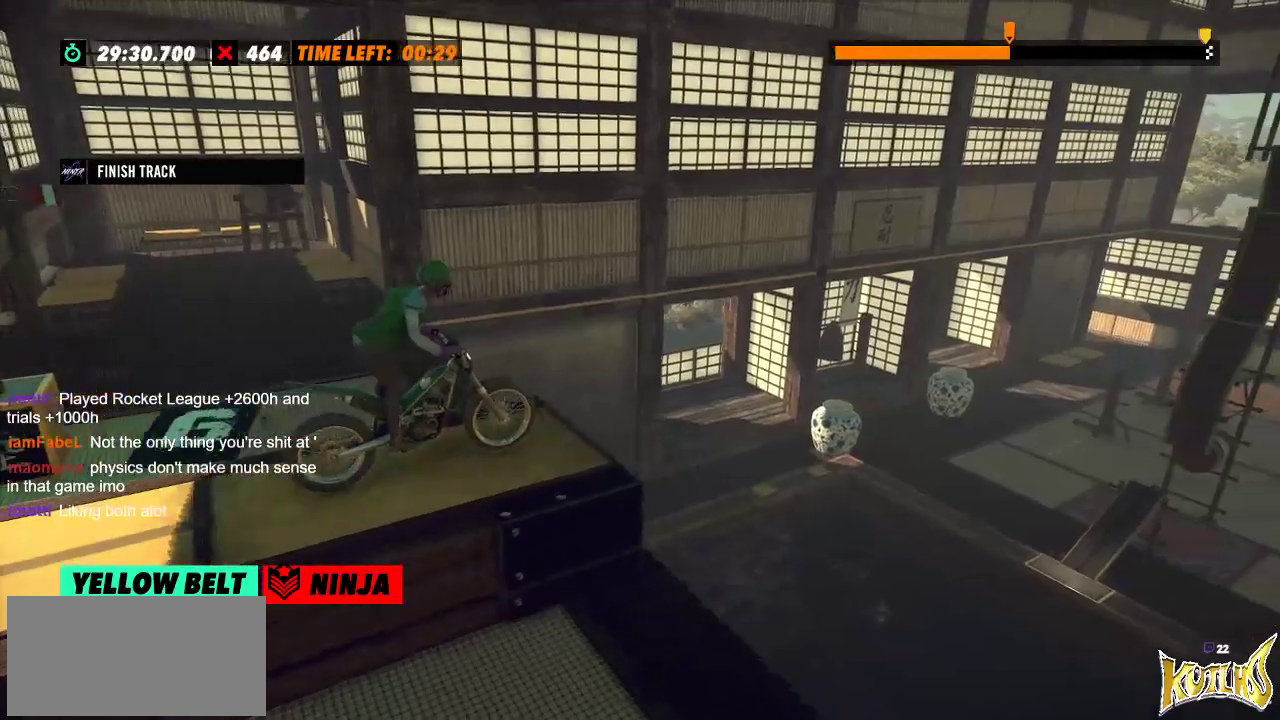
{"buttons": [], "left_stick": "center", "events": [[334, "left_stick", "left"], [468, "left_stick", "center"]]}
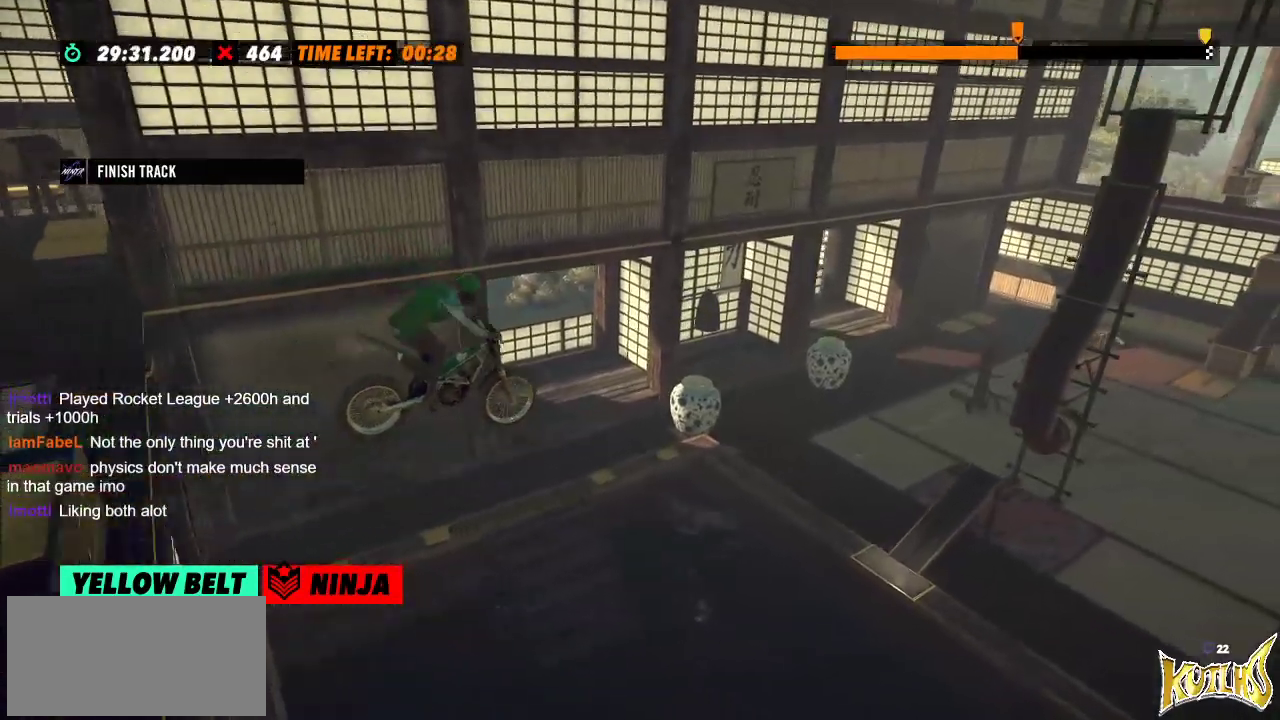
{"buttons": [], "left_stick": "left", "events": [[434, "left_stick", "left"]]}
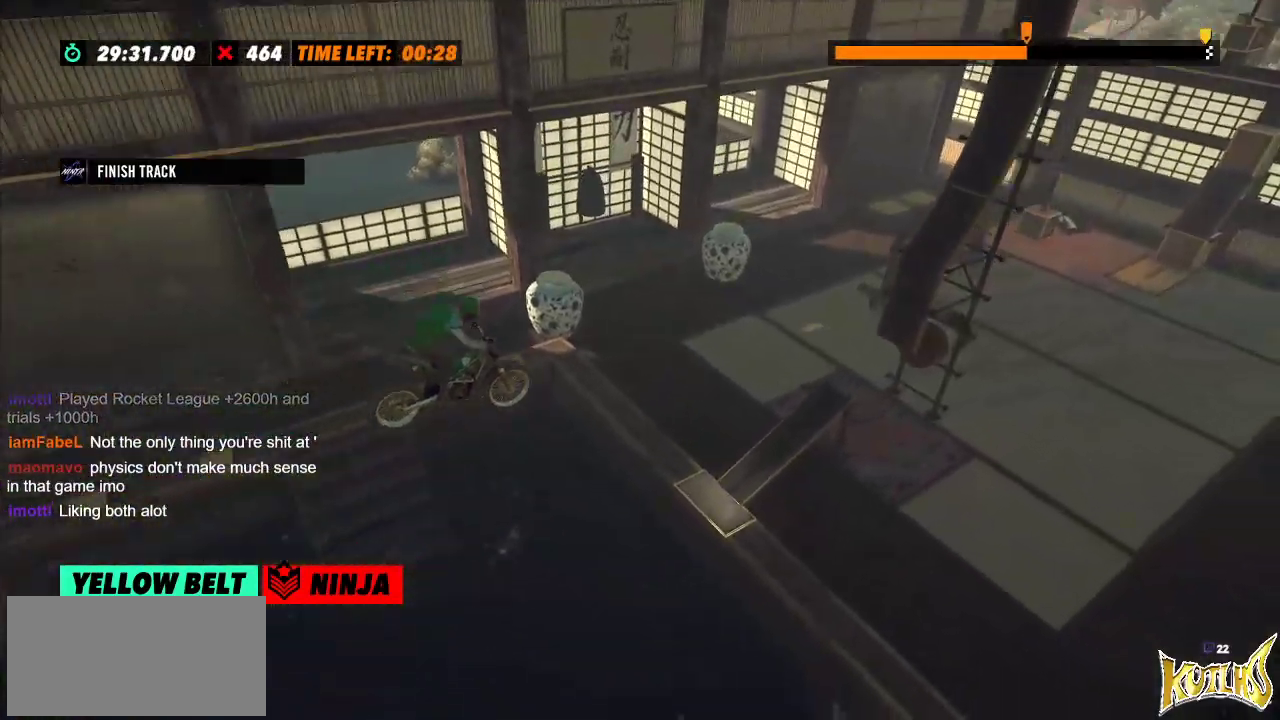
{"buttons": [], "left_stick": "left", "events": [[50, "left_stick", "center"], [367, "left_stick", "left"]]}
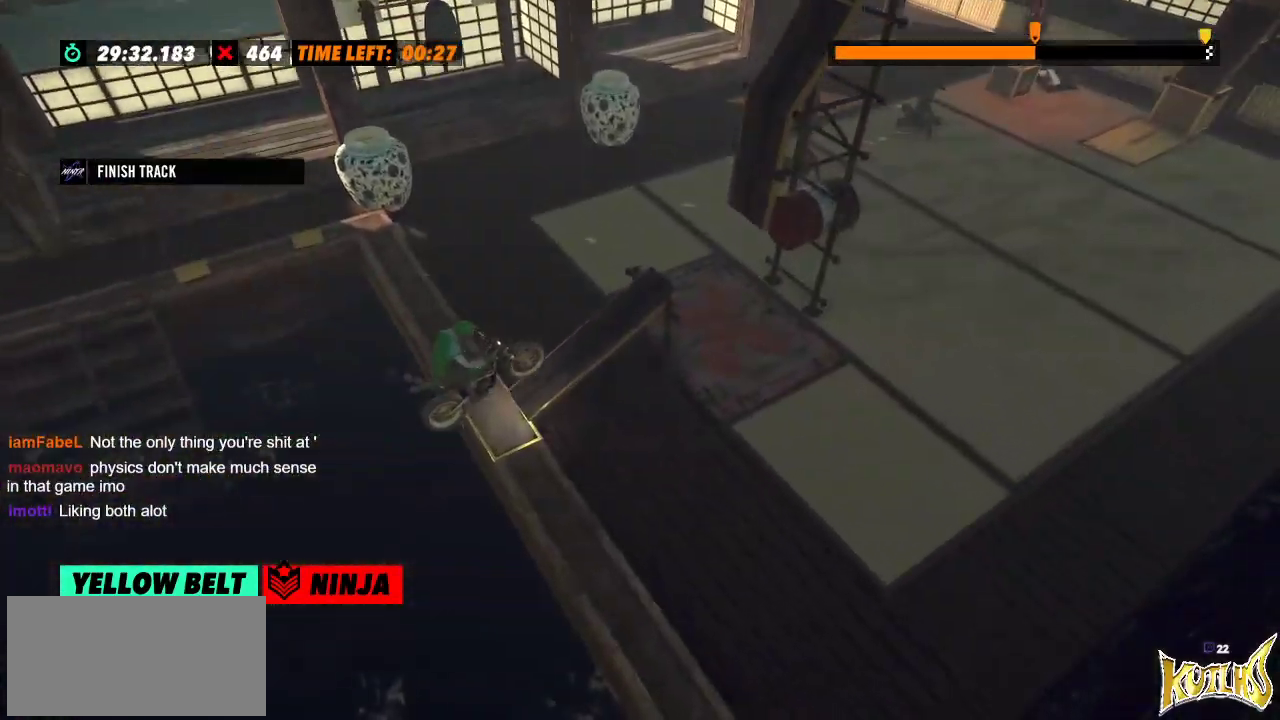
{"buttons": [], "left_stick": "center", "events": [[50, "left_stick", "center"], [100, "L2", "down"], [267, "L2", "up"], [351, "L2", "down"], [484, "L2", "up"]]}
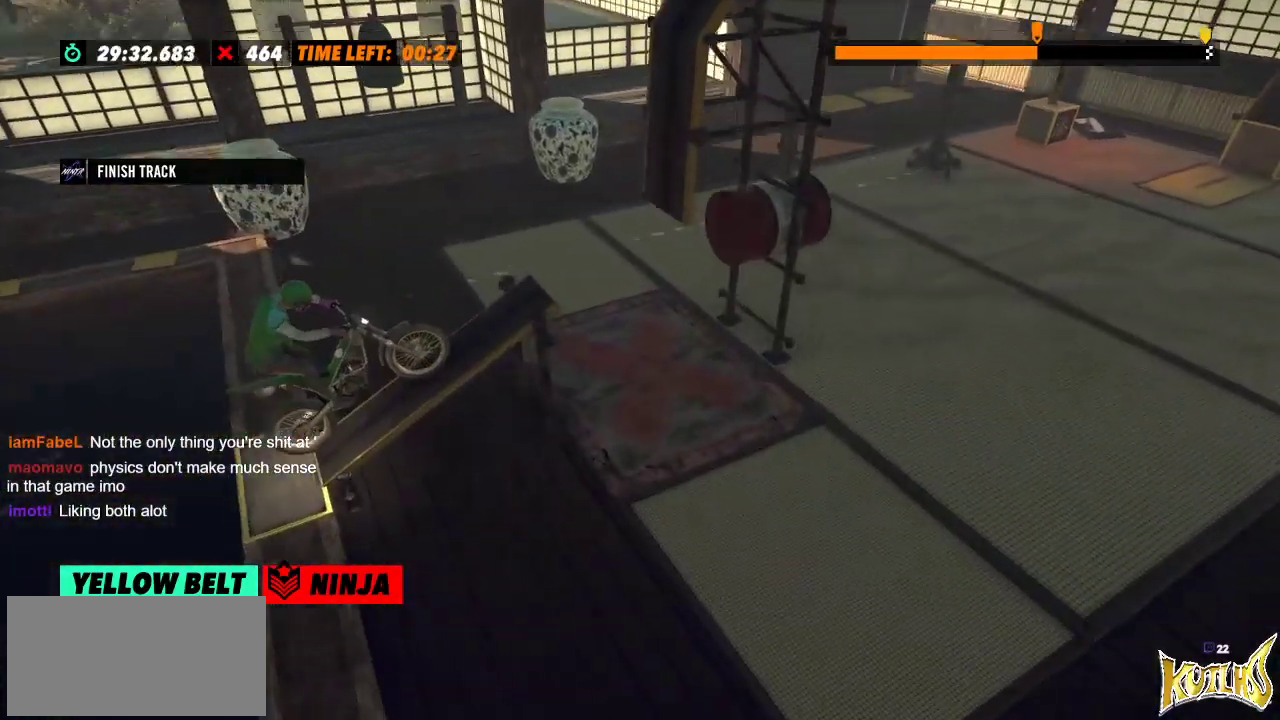
{"buttons": [], "left_stick": "center", "events": []}
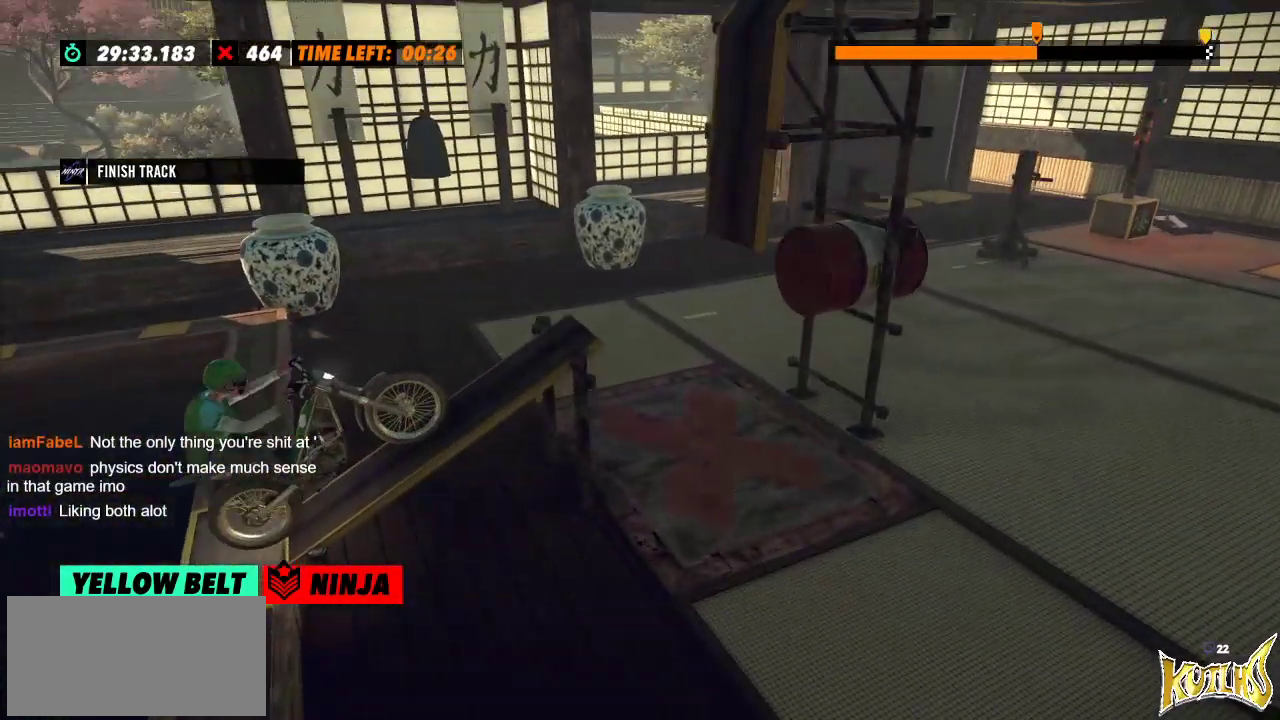
{"buttons": [], "left_stick": "center", "events": []}
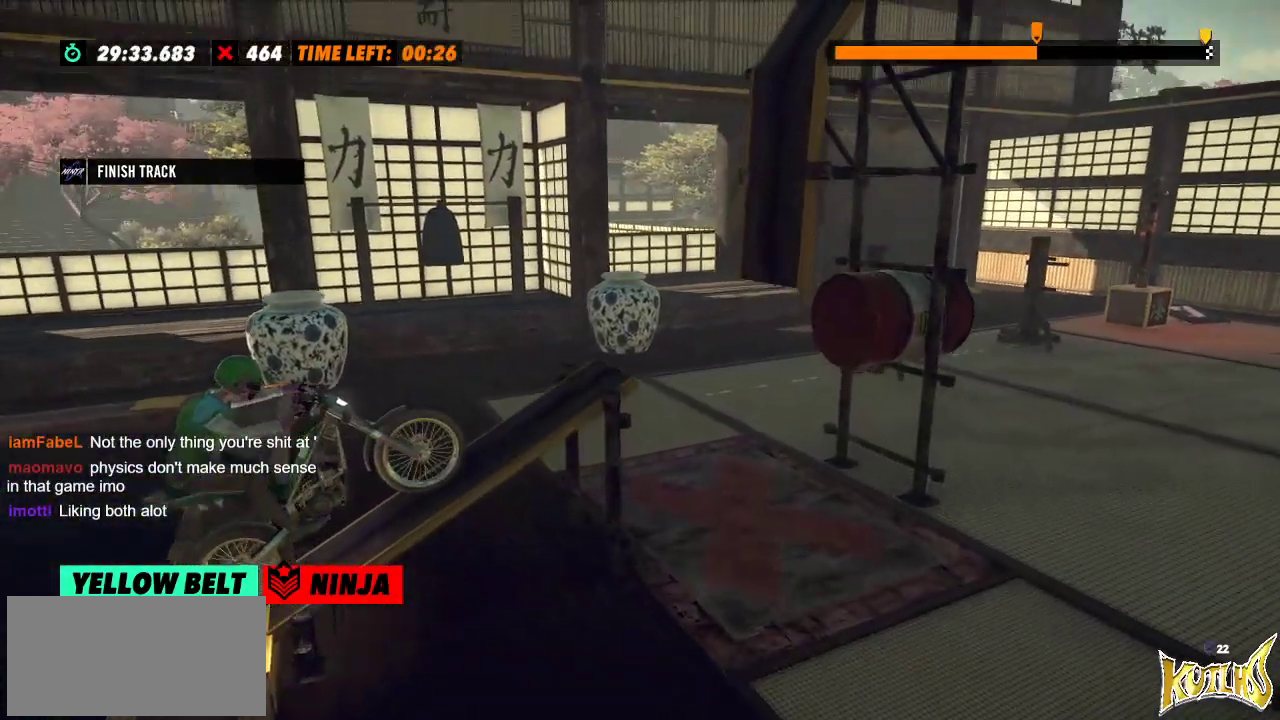
{"buttons": [], "left_stick": "center", "events": []}
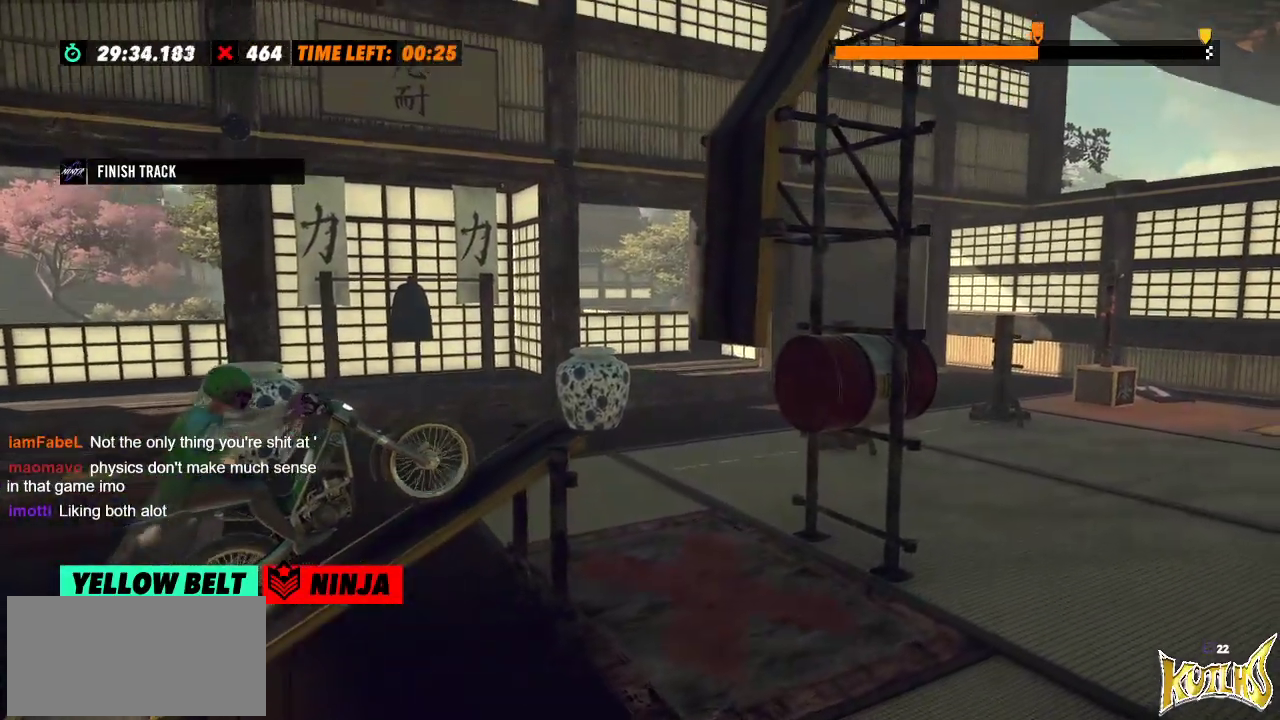
{"buttons": [], "left_stick": "right", "events": [[34, "left_stick", "left"], [184, "left_stick", "right"], [250, "left_stick", "left"], [401, "left_stick", "right"]]}
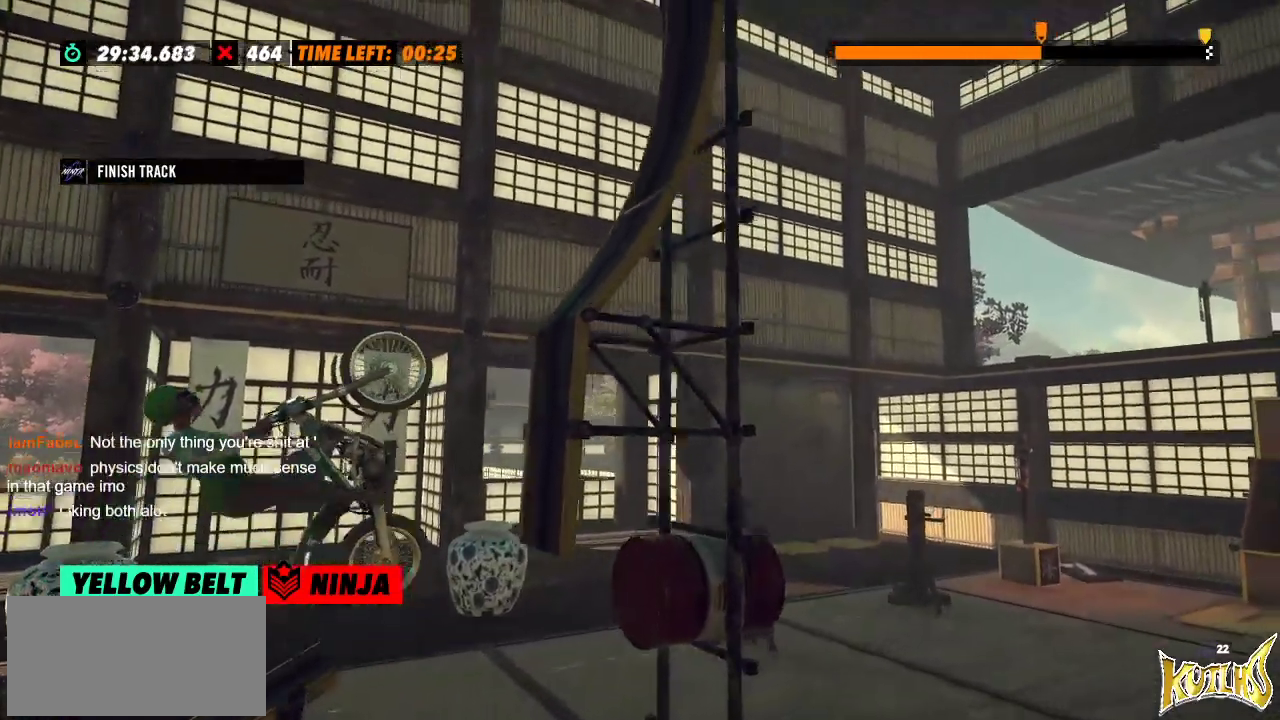
{"buttons": [], "left_stick": "right", "events": []}